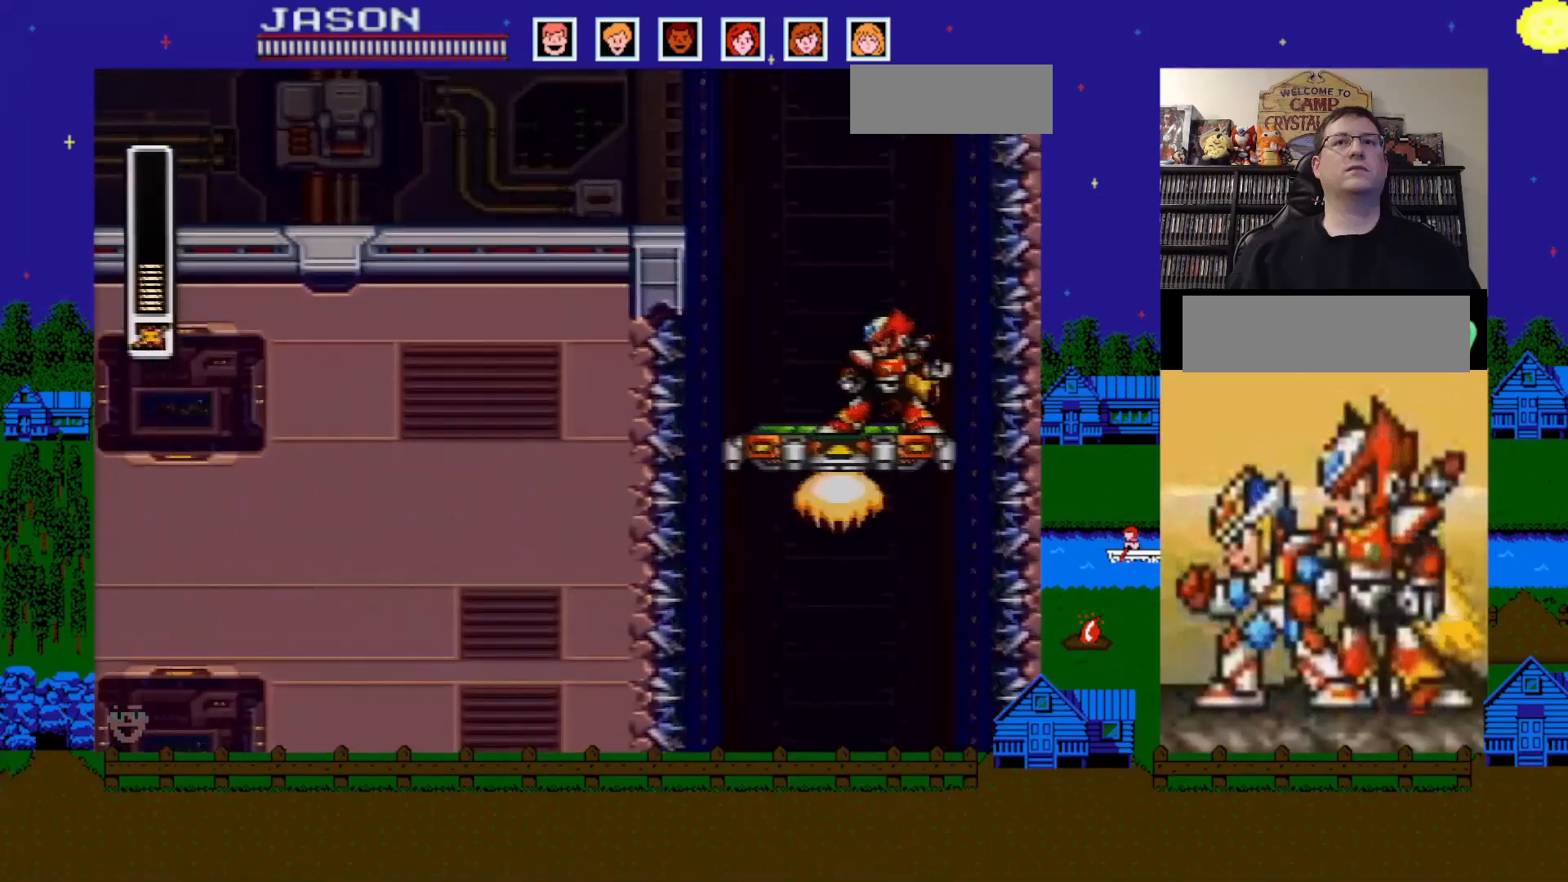
Gameplay with a controller (Nintendo layout); each line is a JSON object with the inputs held at the frame after it. "events" lists button and stick changes between this image and that frame as [ms after this image, input, new state], when the widget could be followed in between. Not read: L1 L3 R1 R3.
{"buttons": [], "events": []}
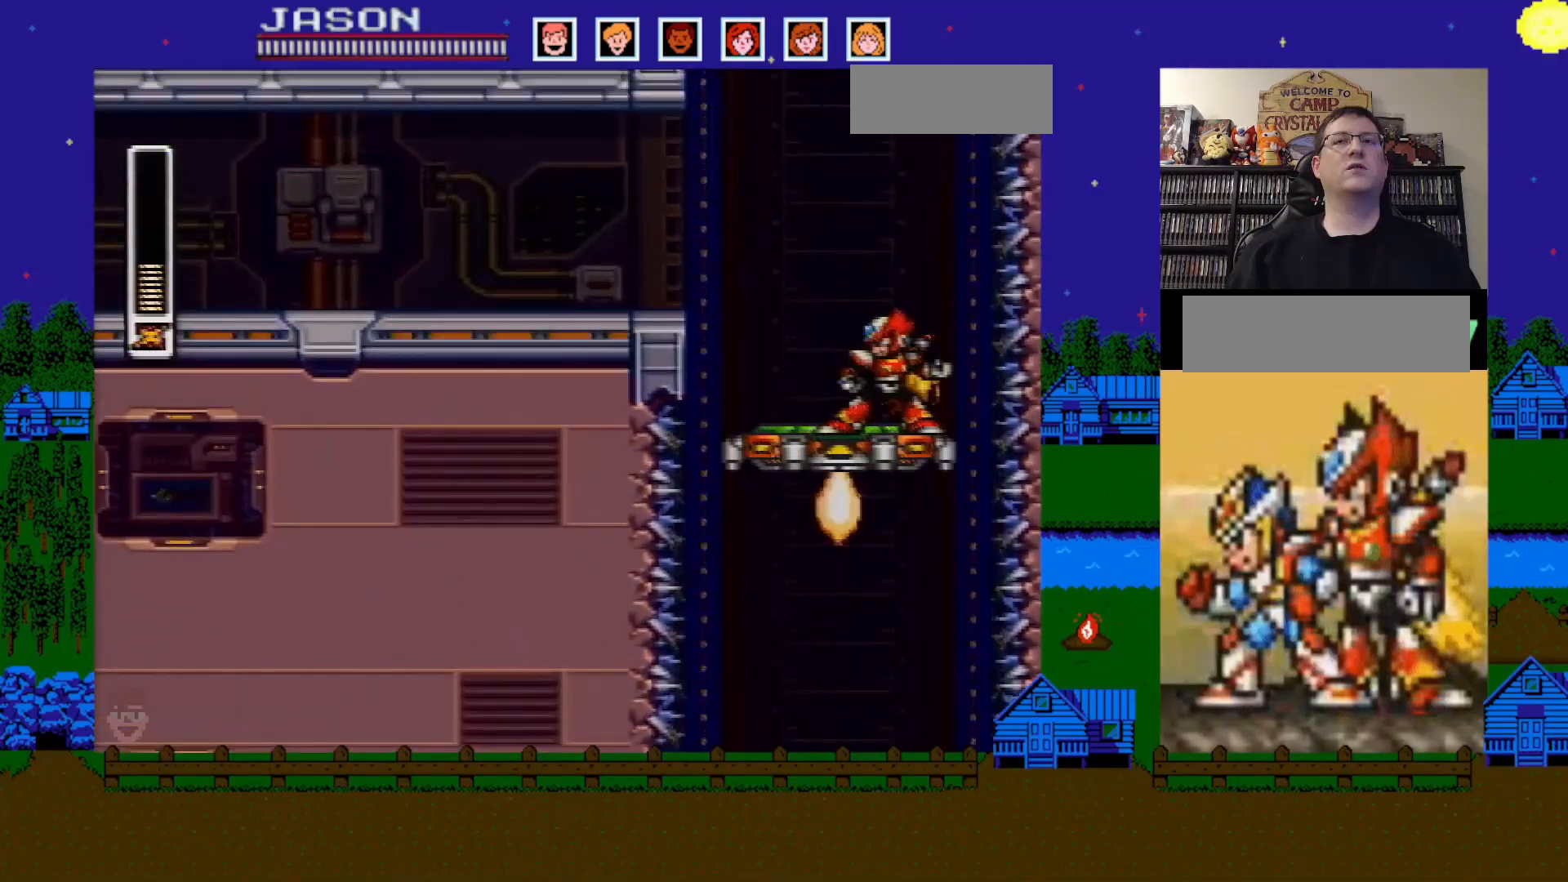
{"buttons": [], "events": []}
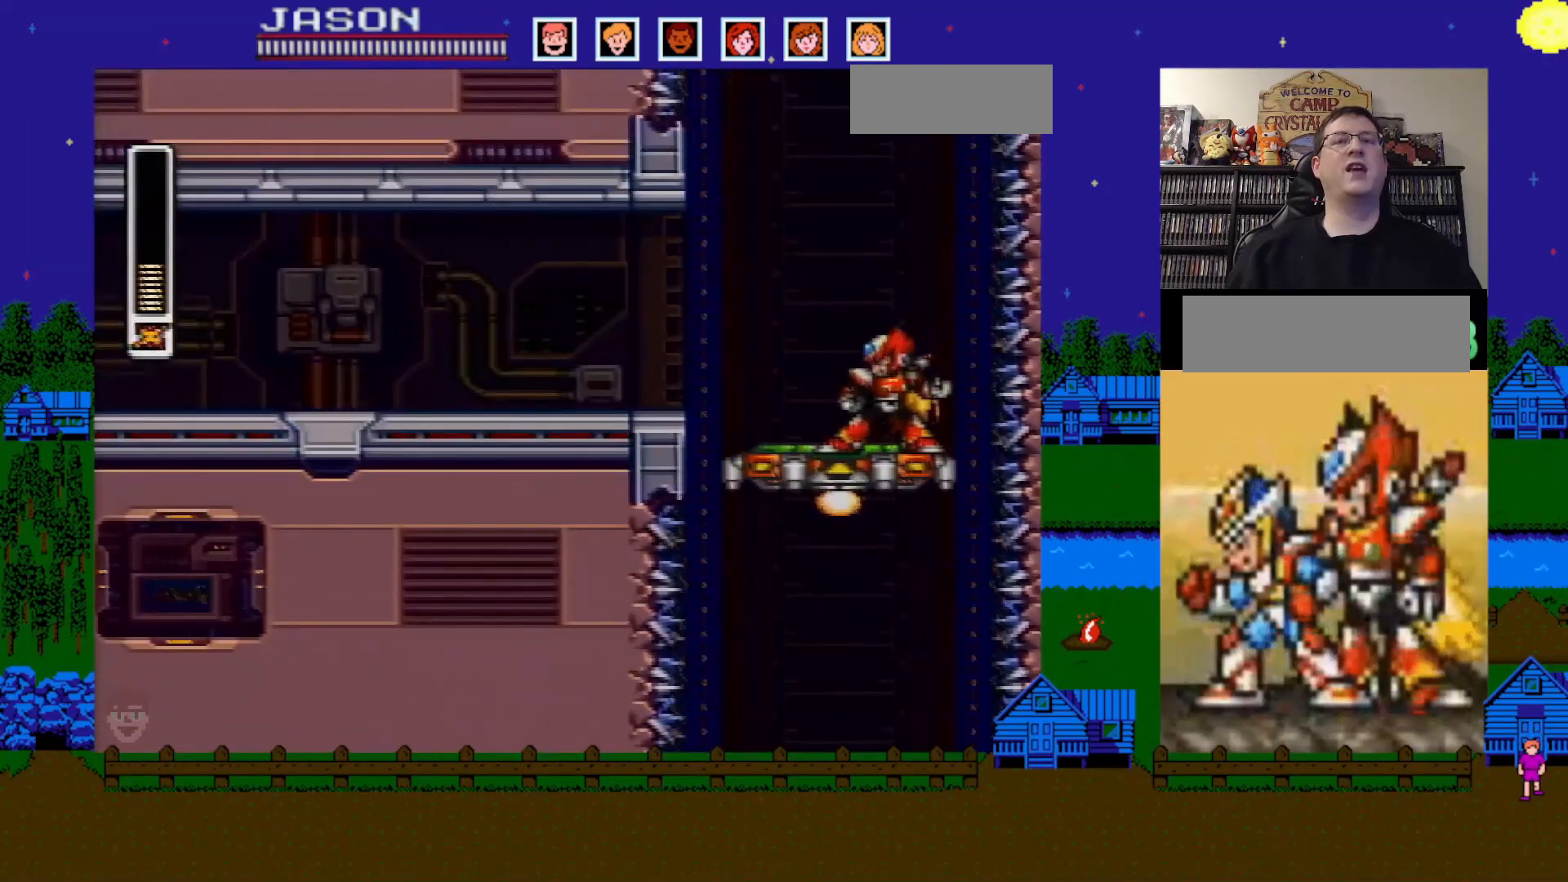
{"buttons": [], "events": []}
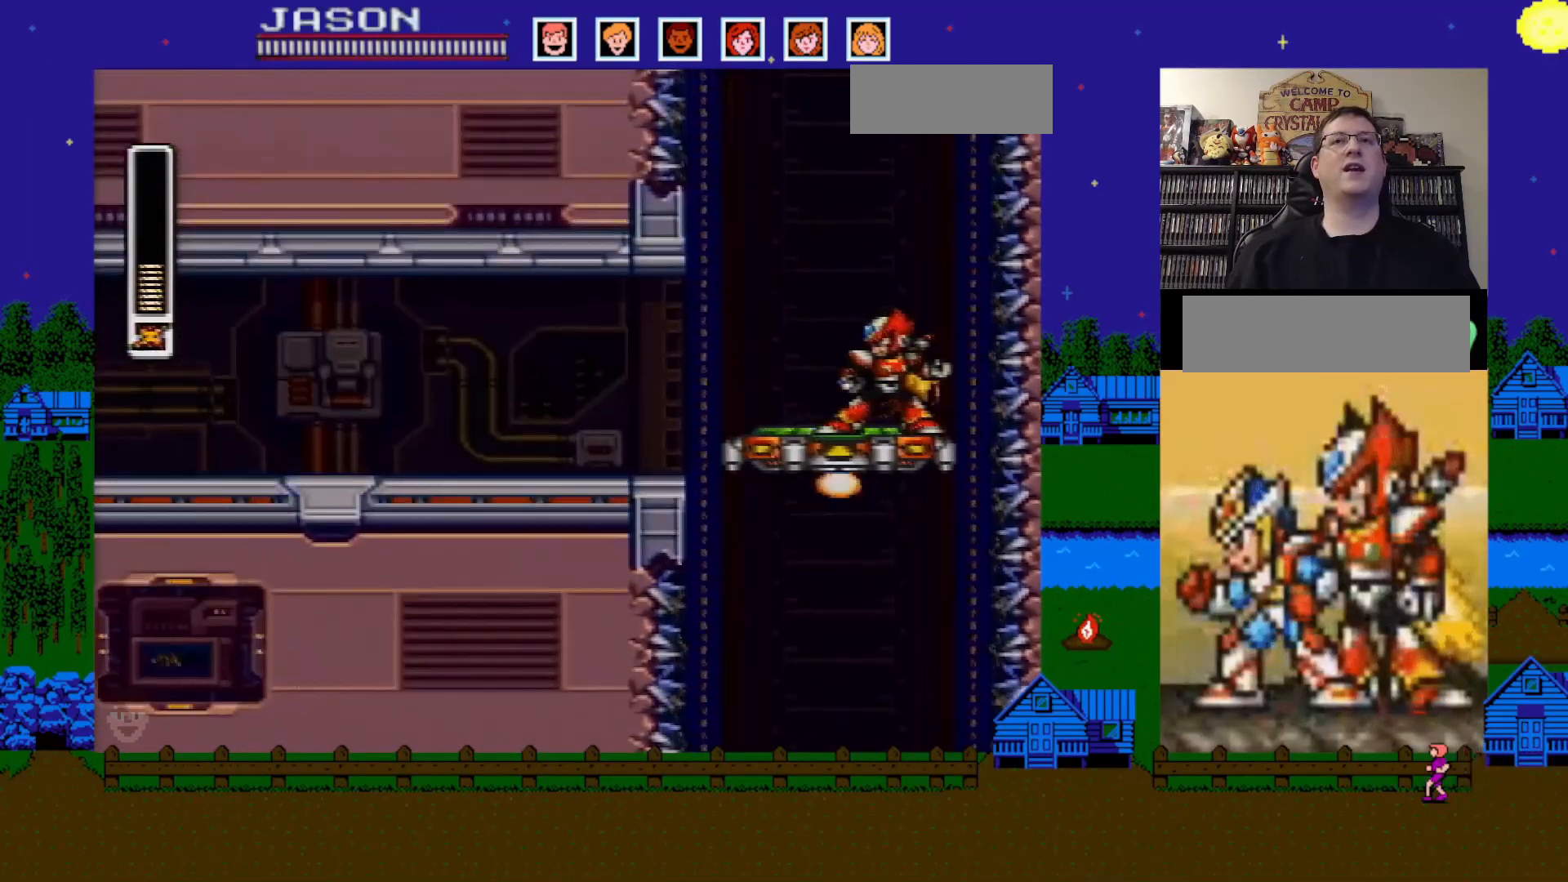
{"buttons": [], "events": []}
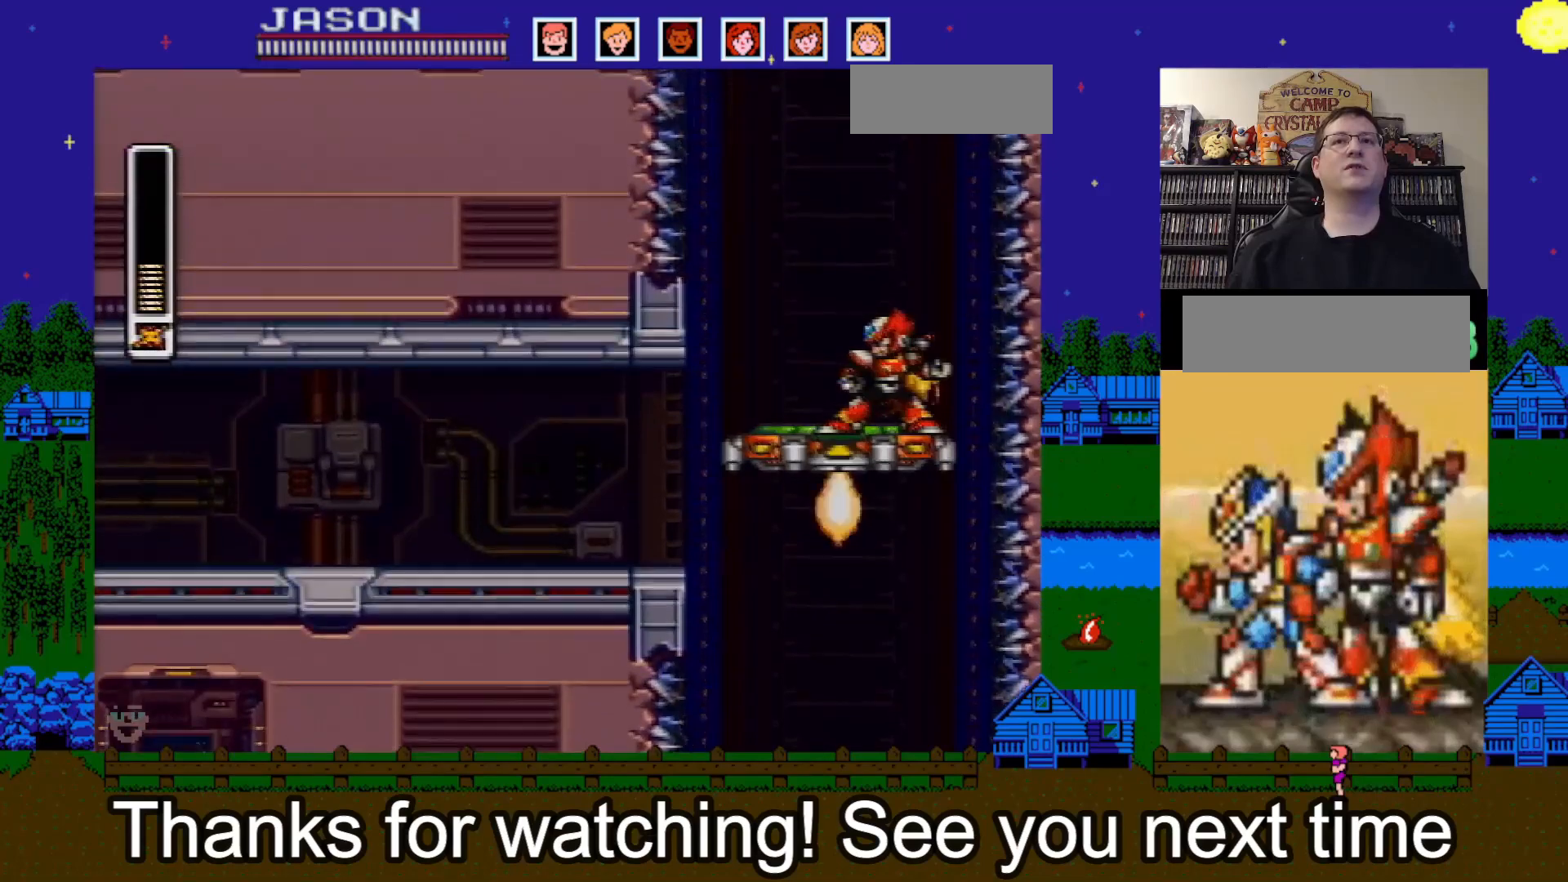
{"buttons": [], "events": []}
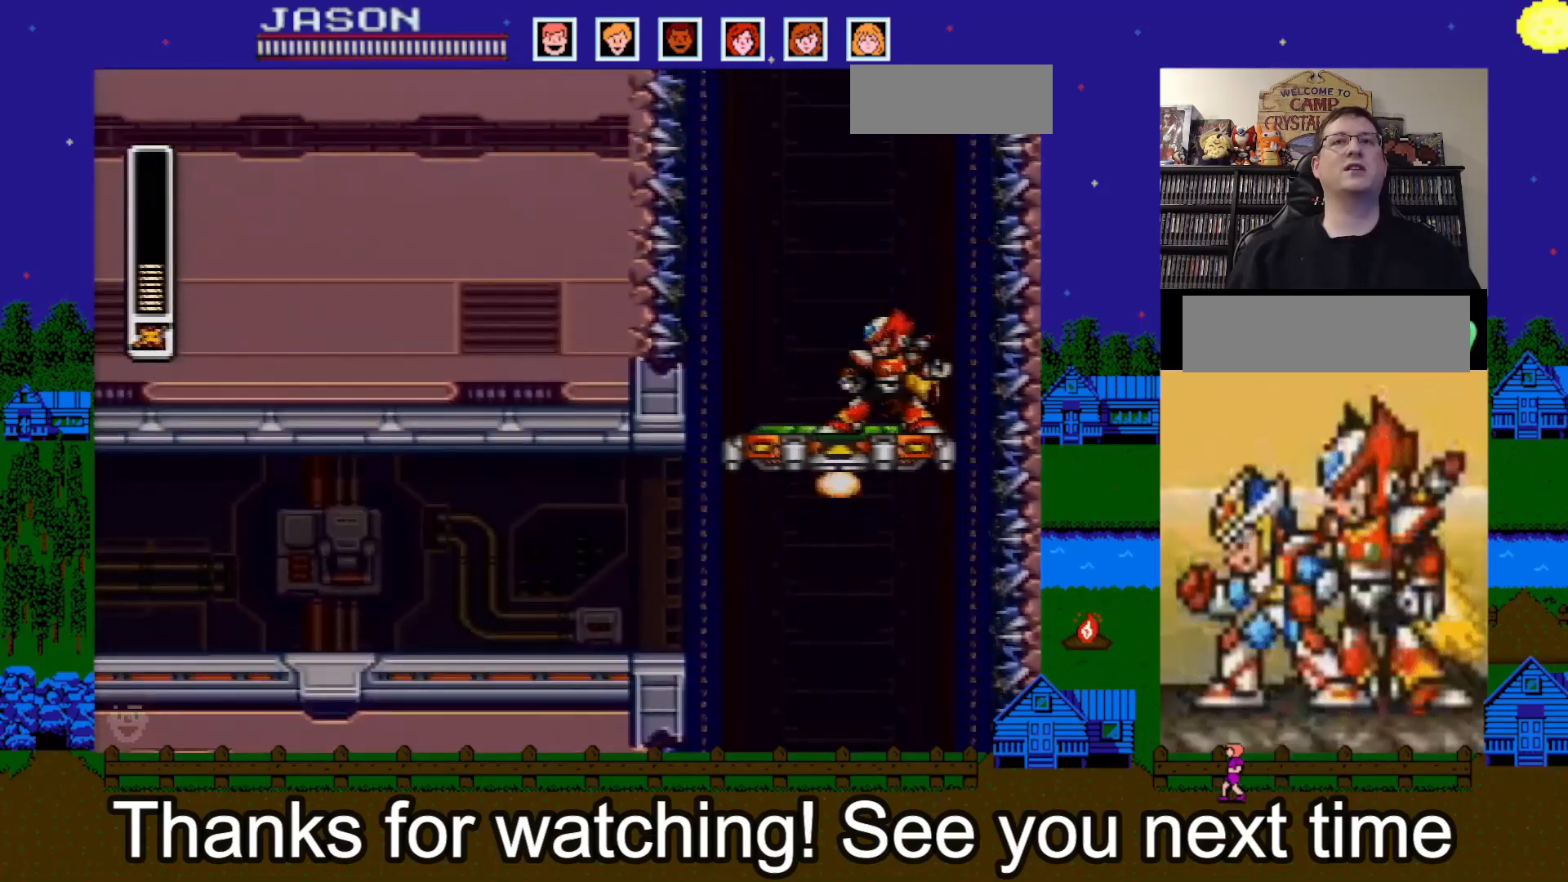
{"buttons": [], "events": []}
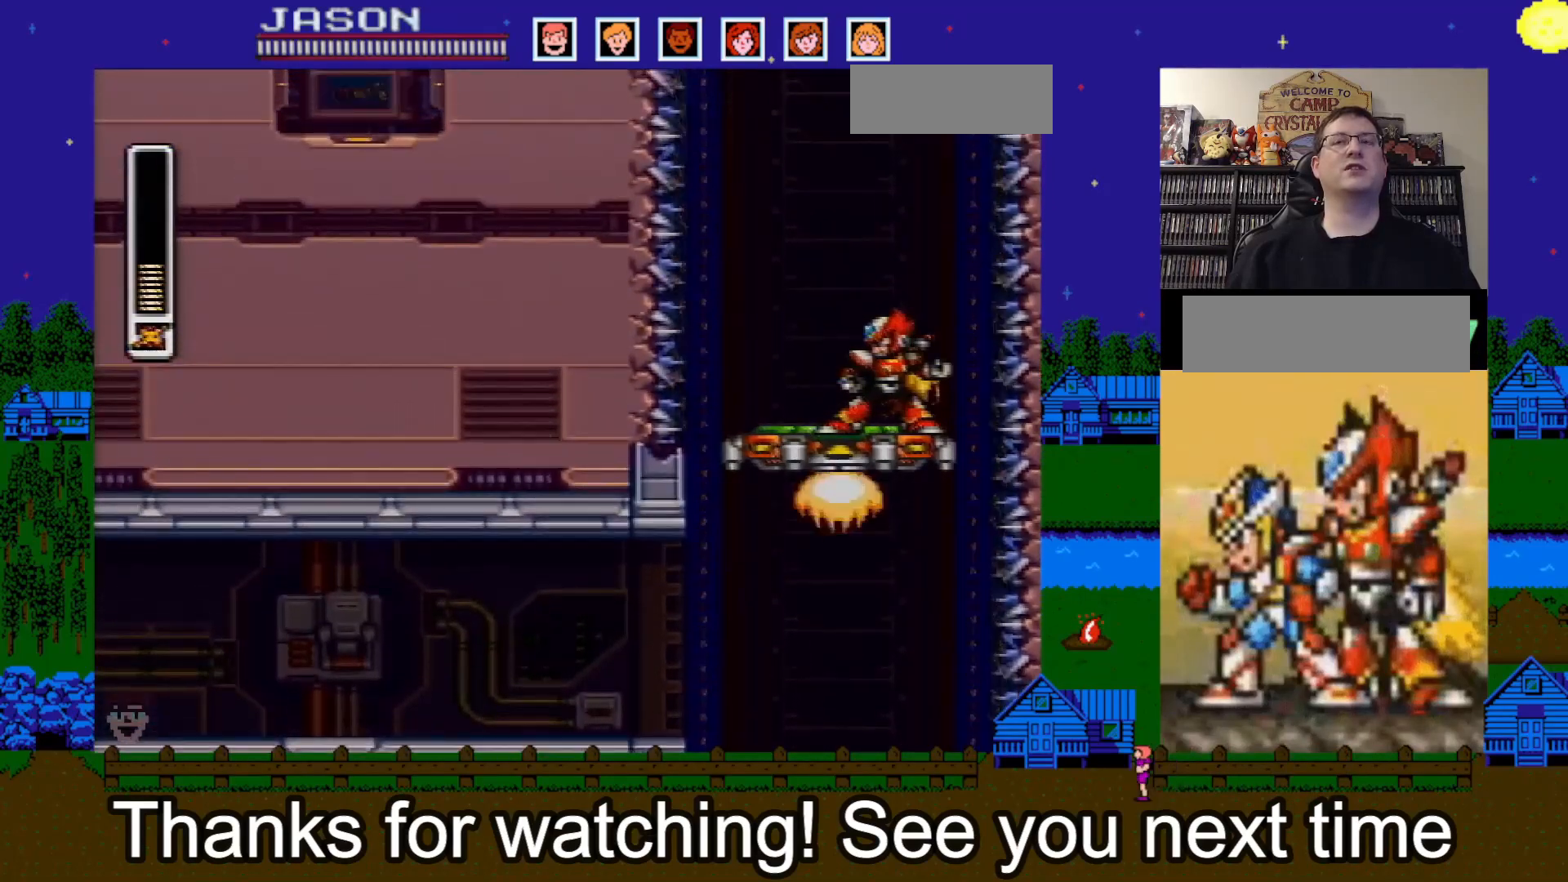
{"buttons": [], "events": []}
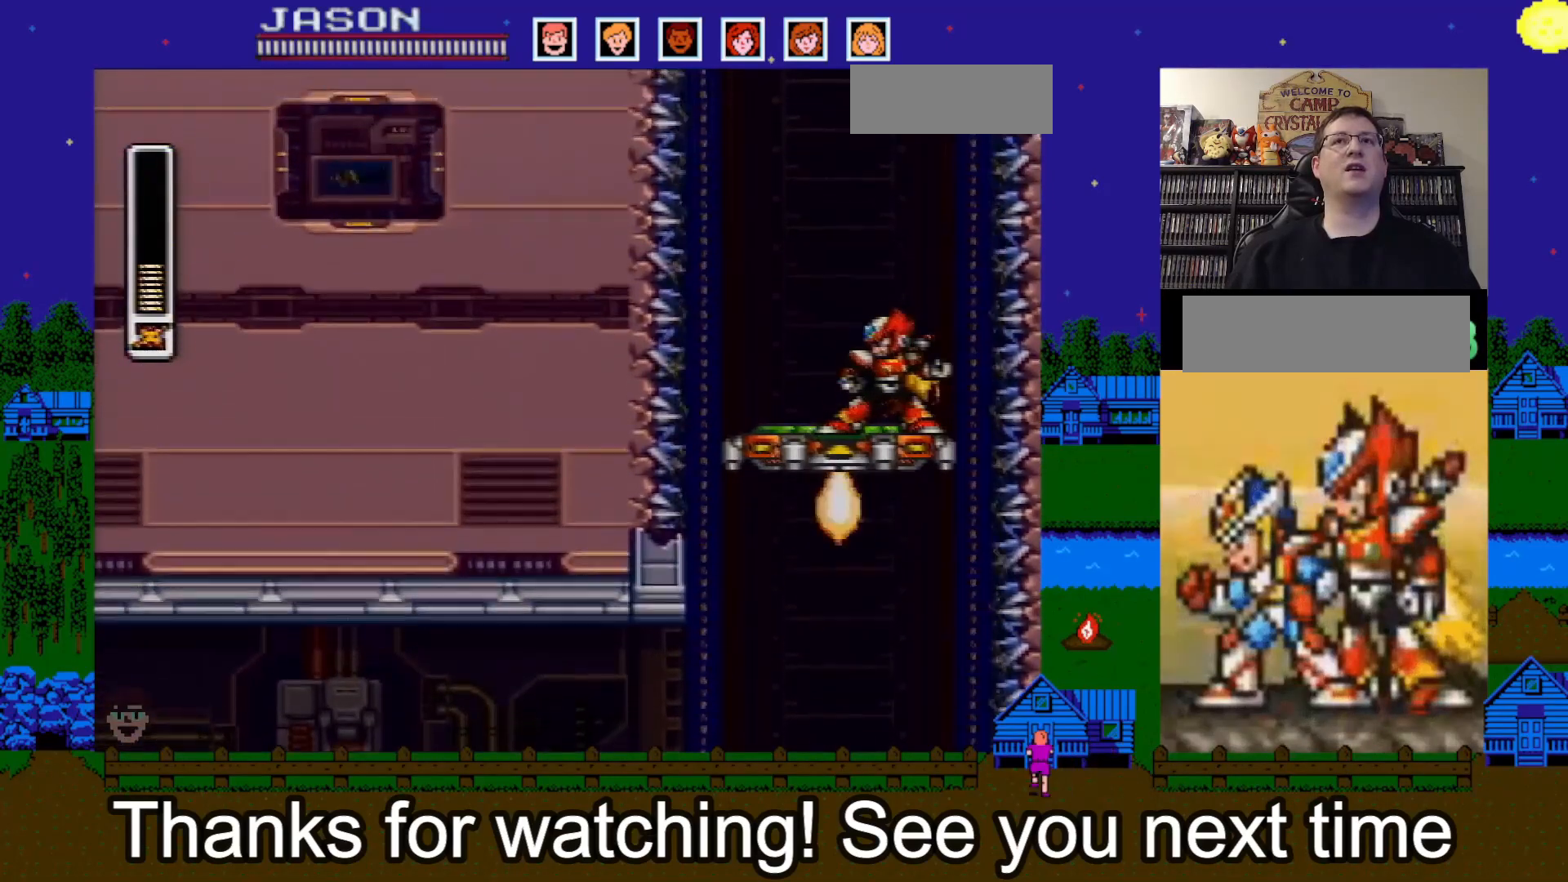
{"buttons": [], "events": []}
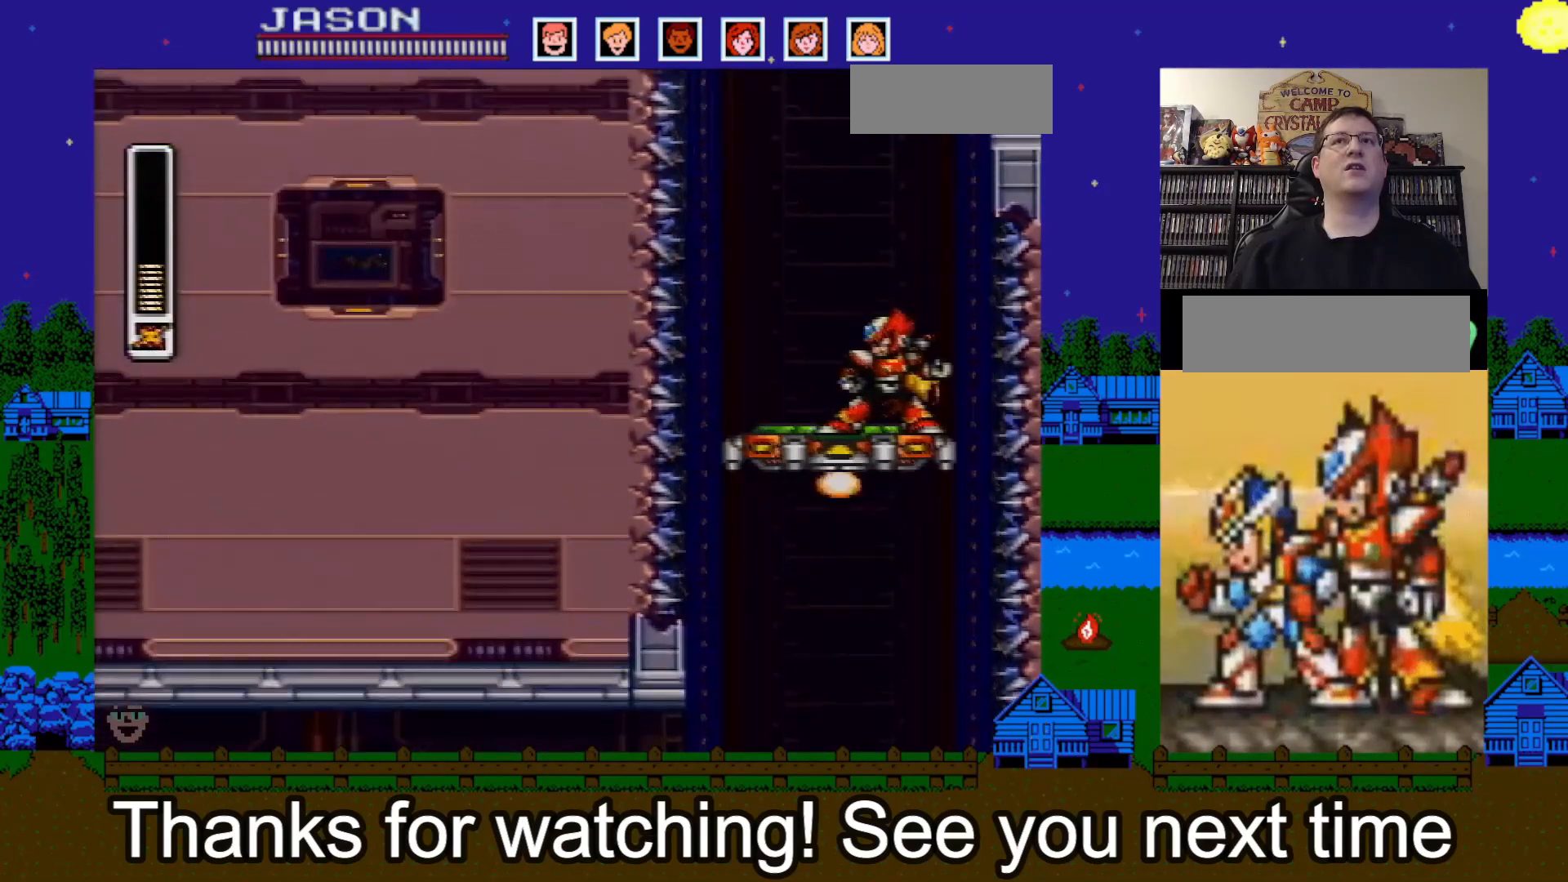
{"buttons": [], "events": [[200, "B", "down"], [467, "B", "up"]]}
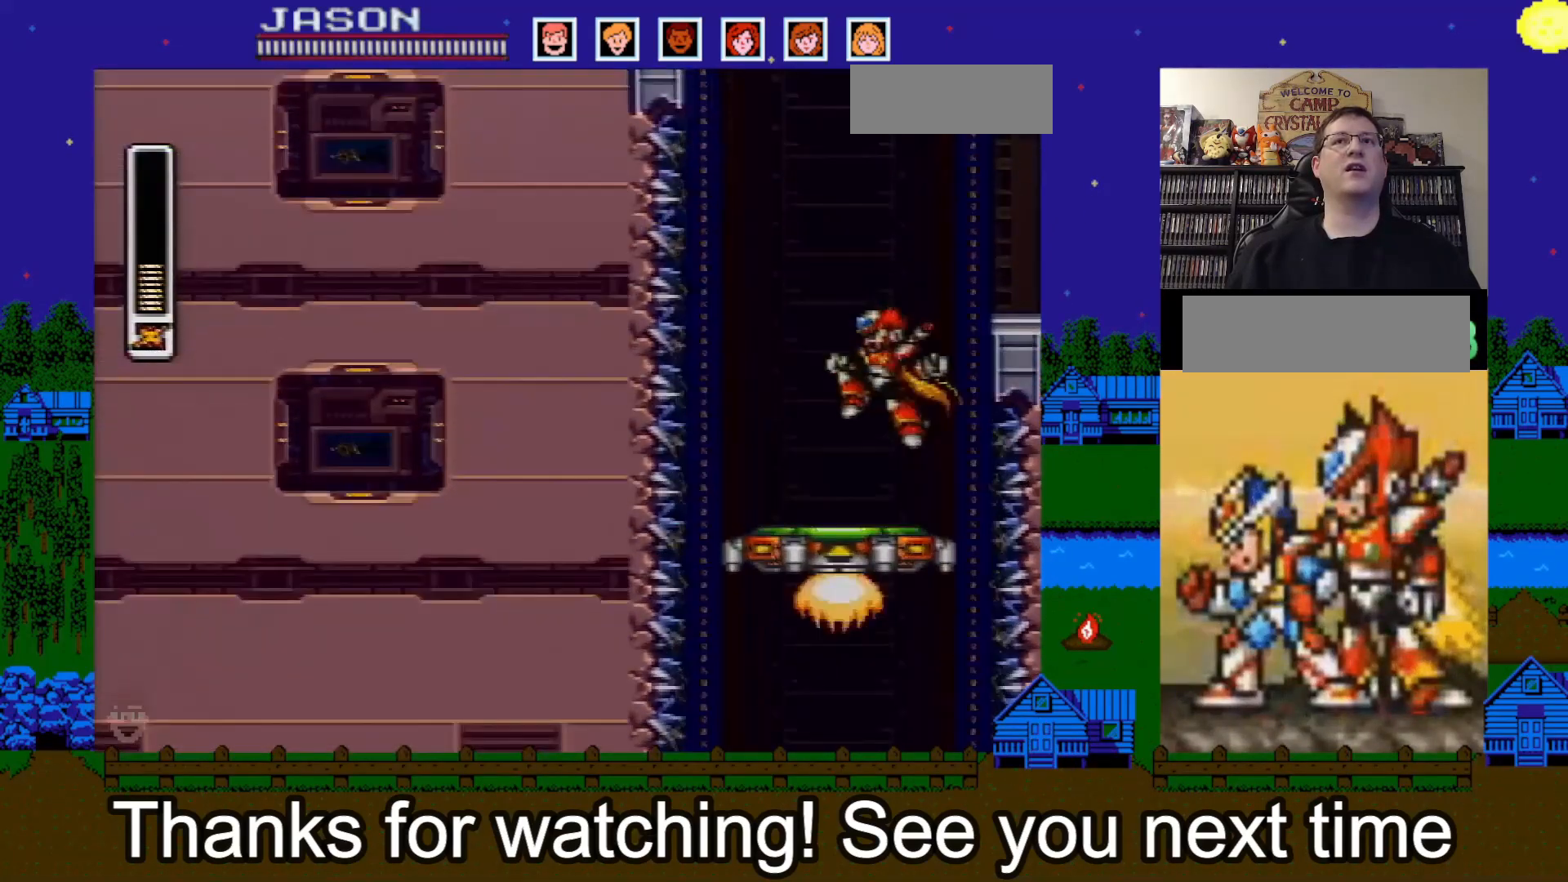
{"buttons": ["DPAD_RIGHT"], "events": [[33, "B", "down"], [33, "DPAD_RIGHT", "down"], [400, "B", "up"]]}
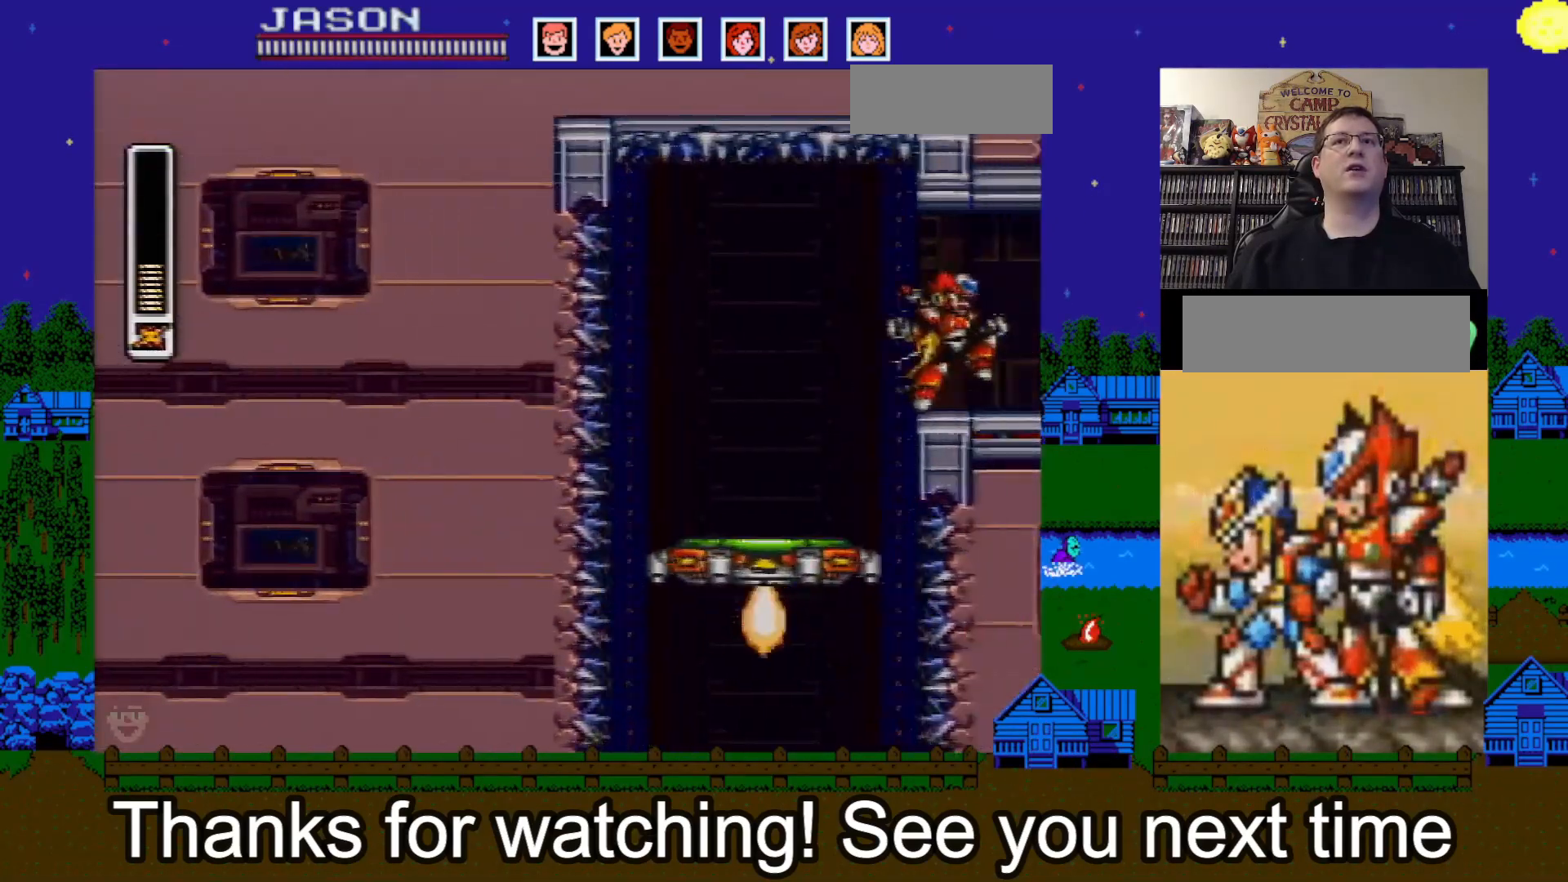
{"buttons": ["DPAD_RIGHT"], "events": []}
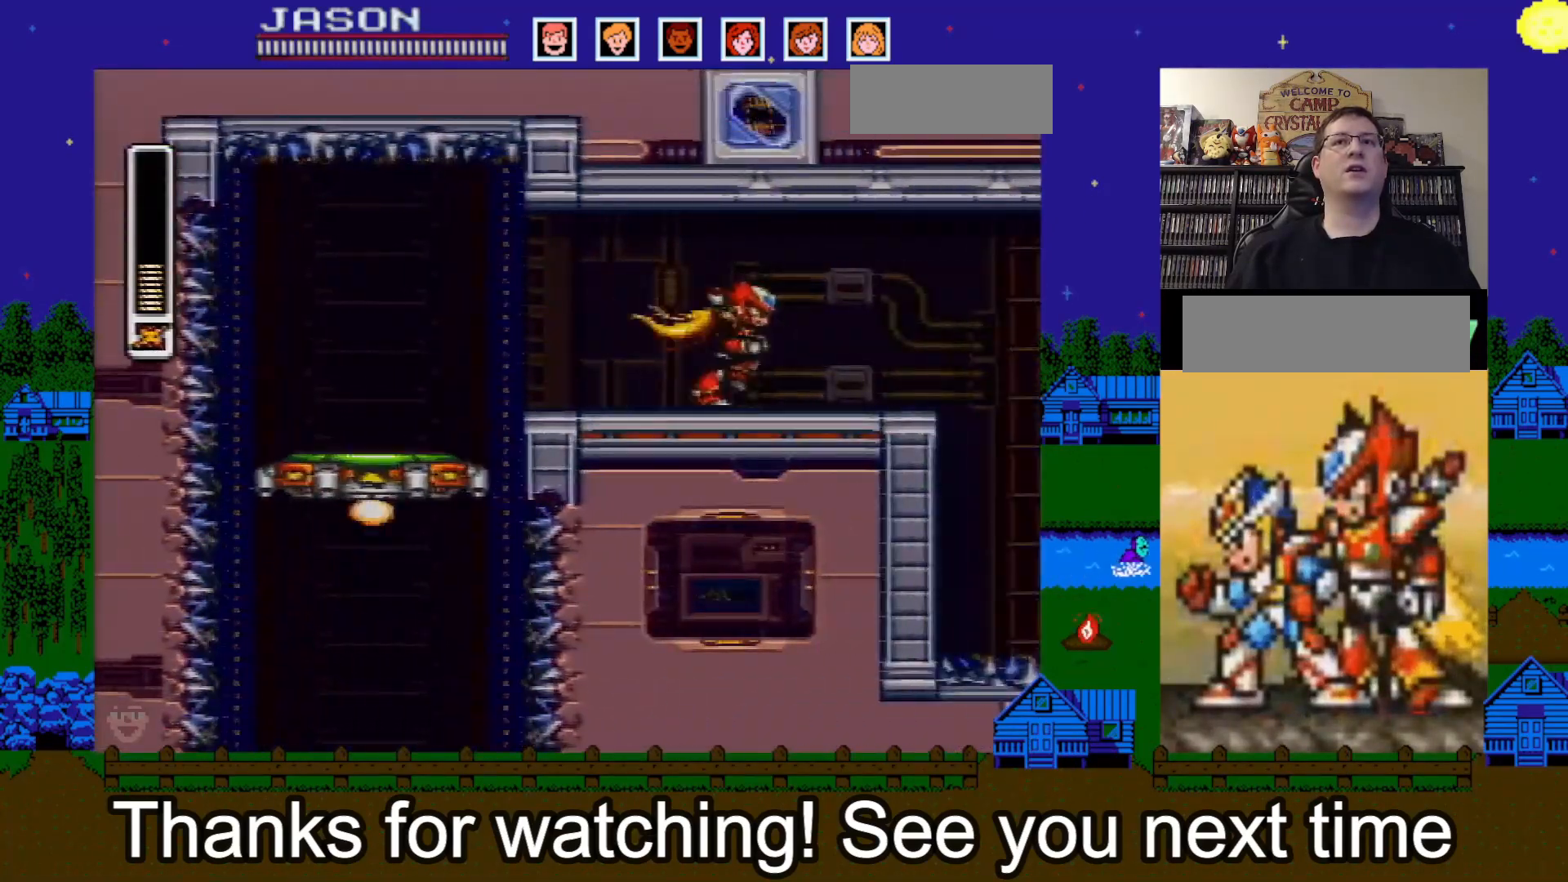
{"buttons": ["DPAD_RIGHT"], "events": []}
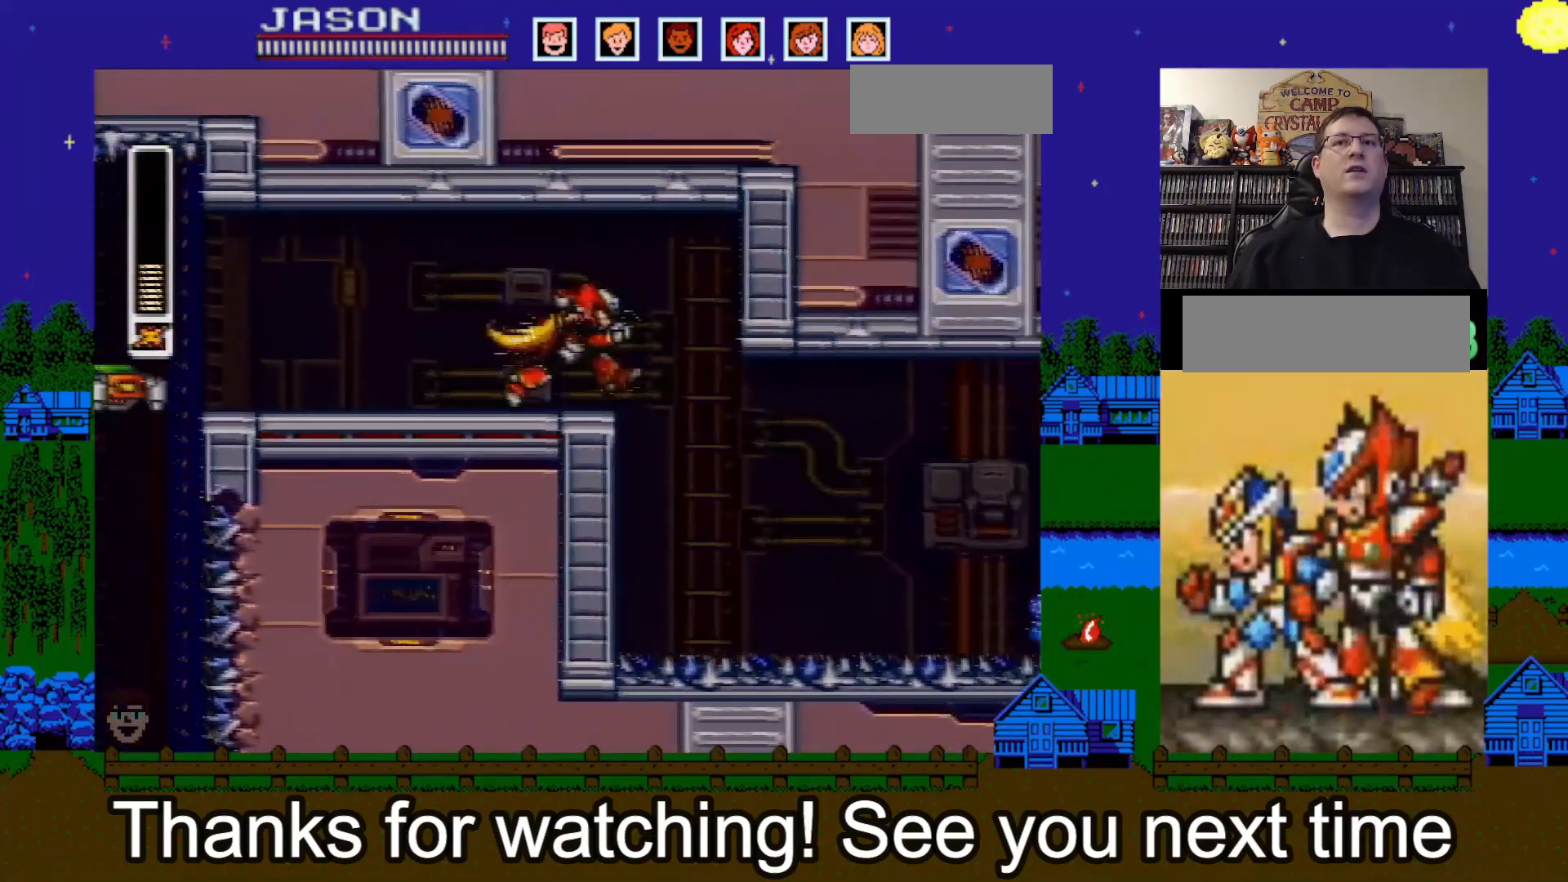
{"buttons": ["DPAD_LEFT"], "events": [[483, "DPAD_LEFT", "down"], [483, "DPAD_RIGHT", "up"]]}
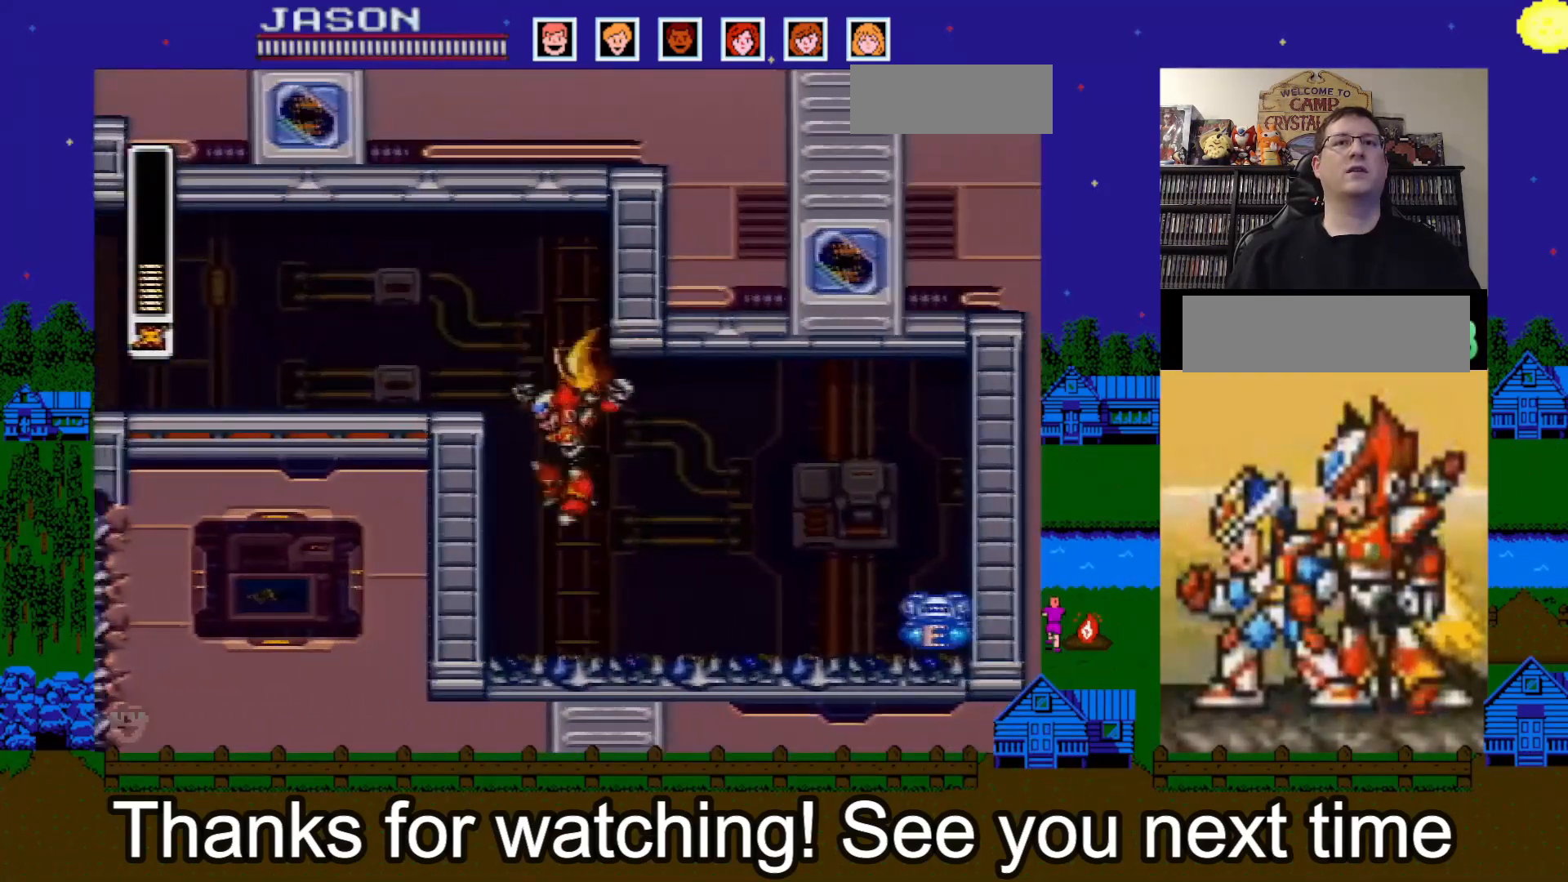
{"buttons": ["A", "B", "DPAD_LEFT"], "events": [[250, "A", "down"], [250, "B", "down"], [250, "DPAD_UP", "down"], [400, "DPAD_UP", "up"]]}
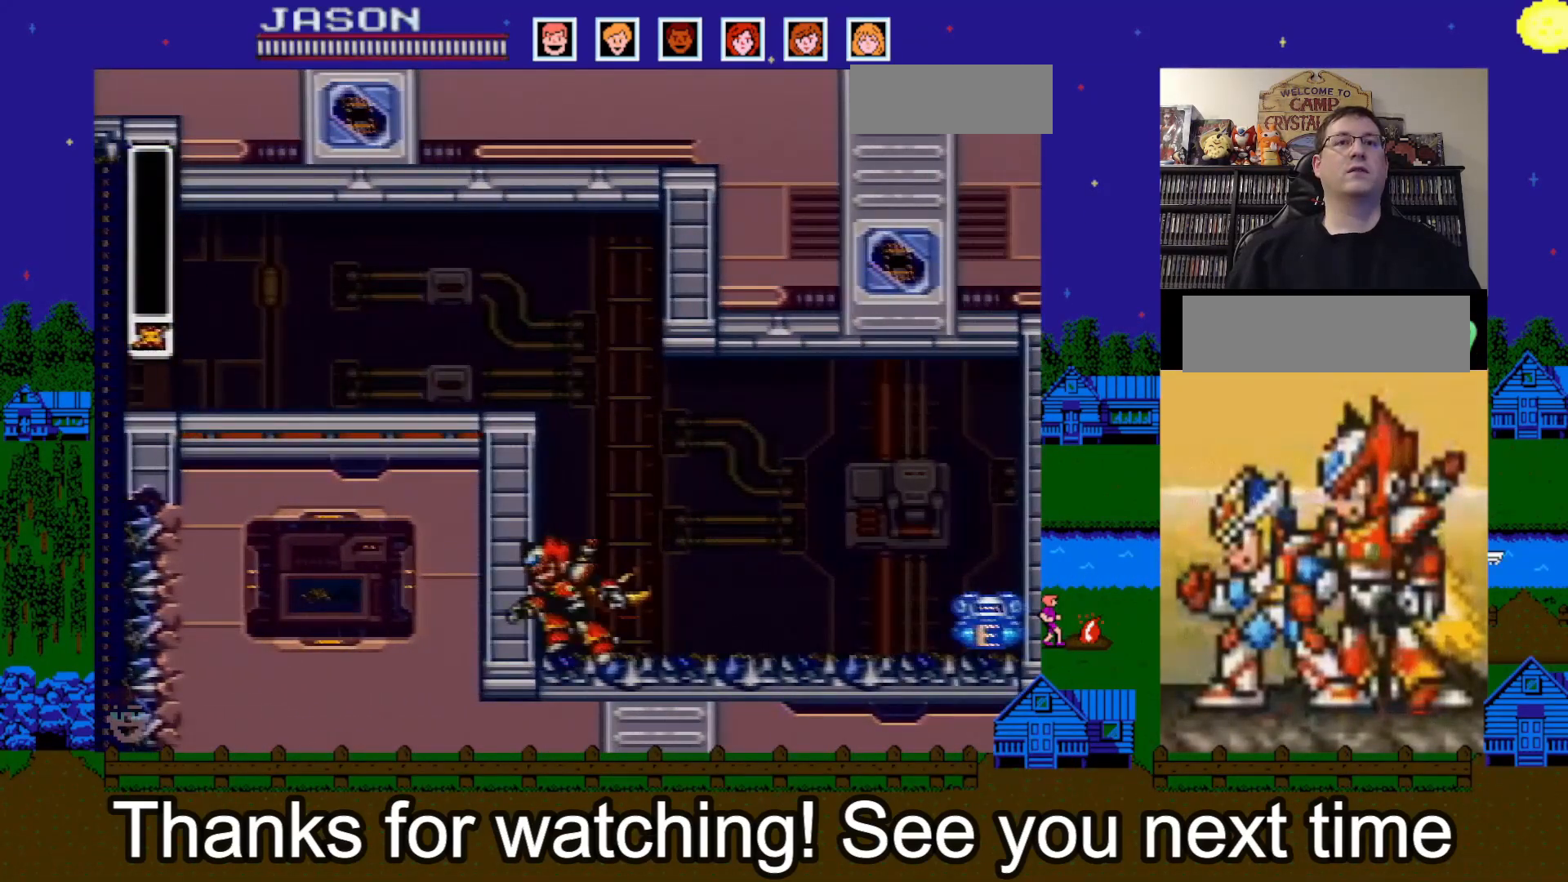
{"buttons": [], "events": [[133, "B", "up"], [150, "A", "up"], [250, "DPAD_LEFT", "up"]]}
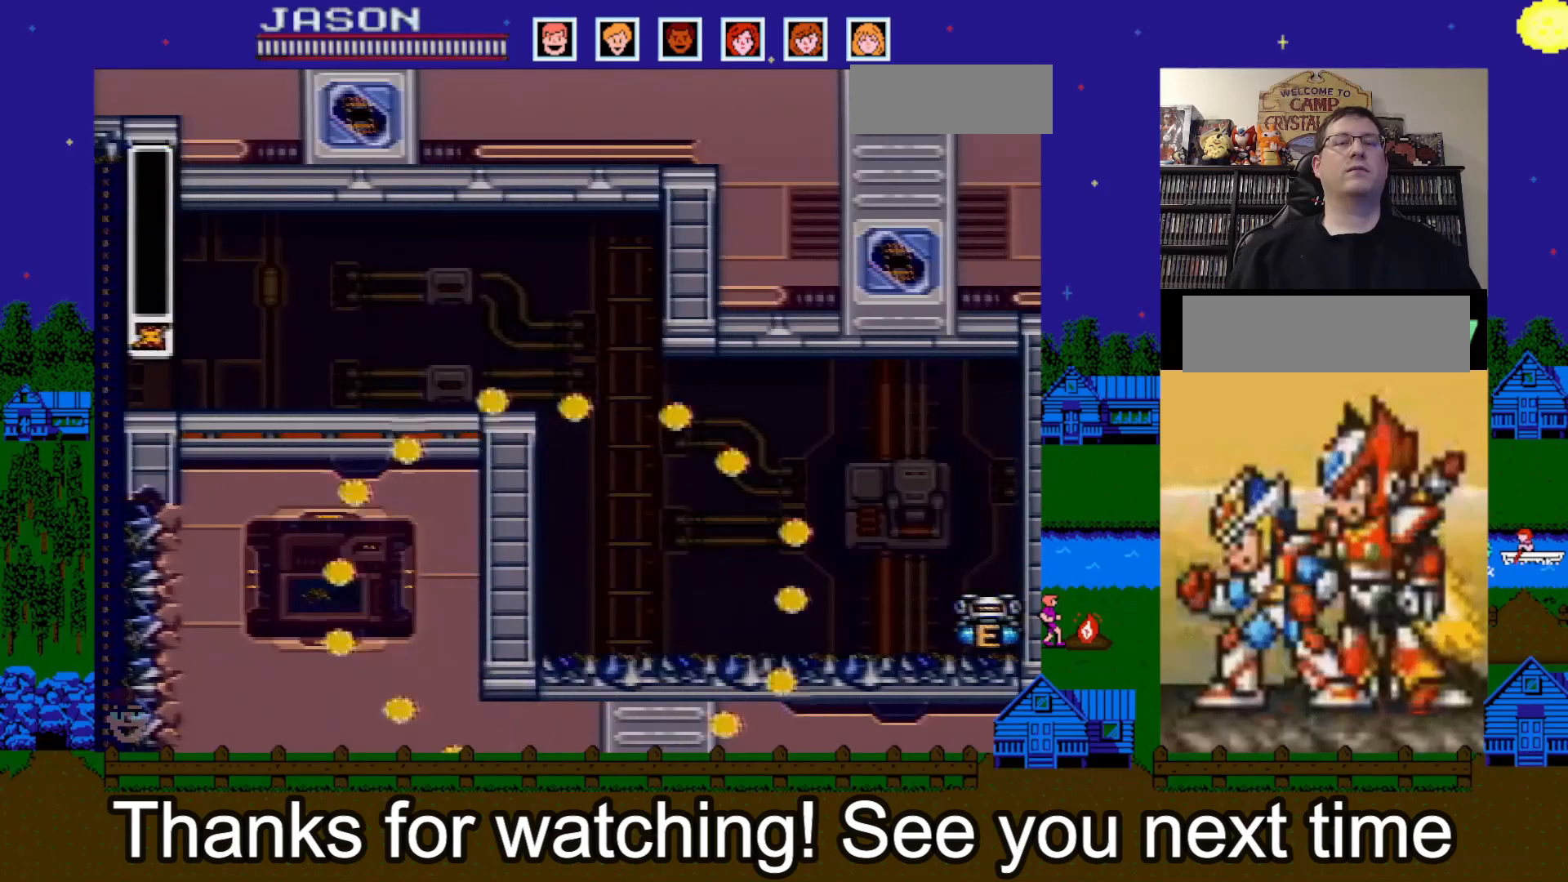
{"buttons": [], "events": []}
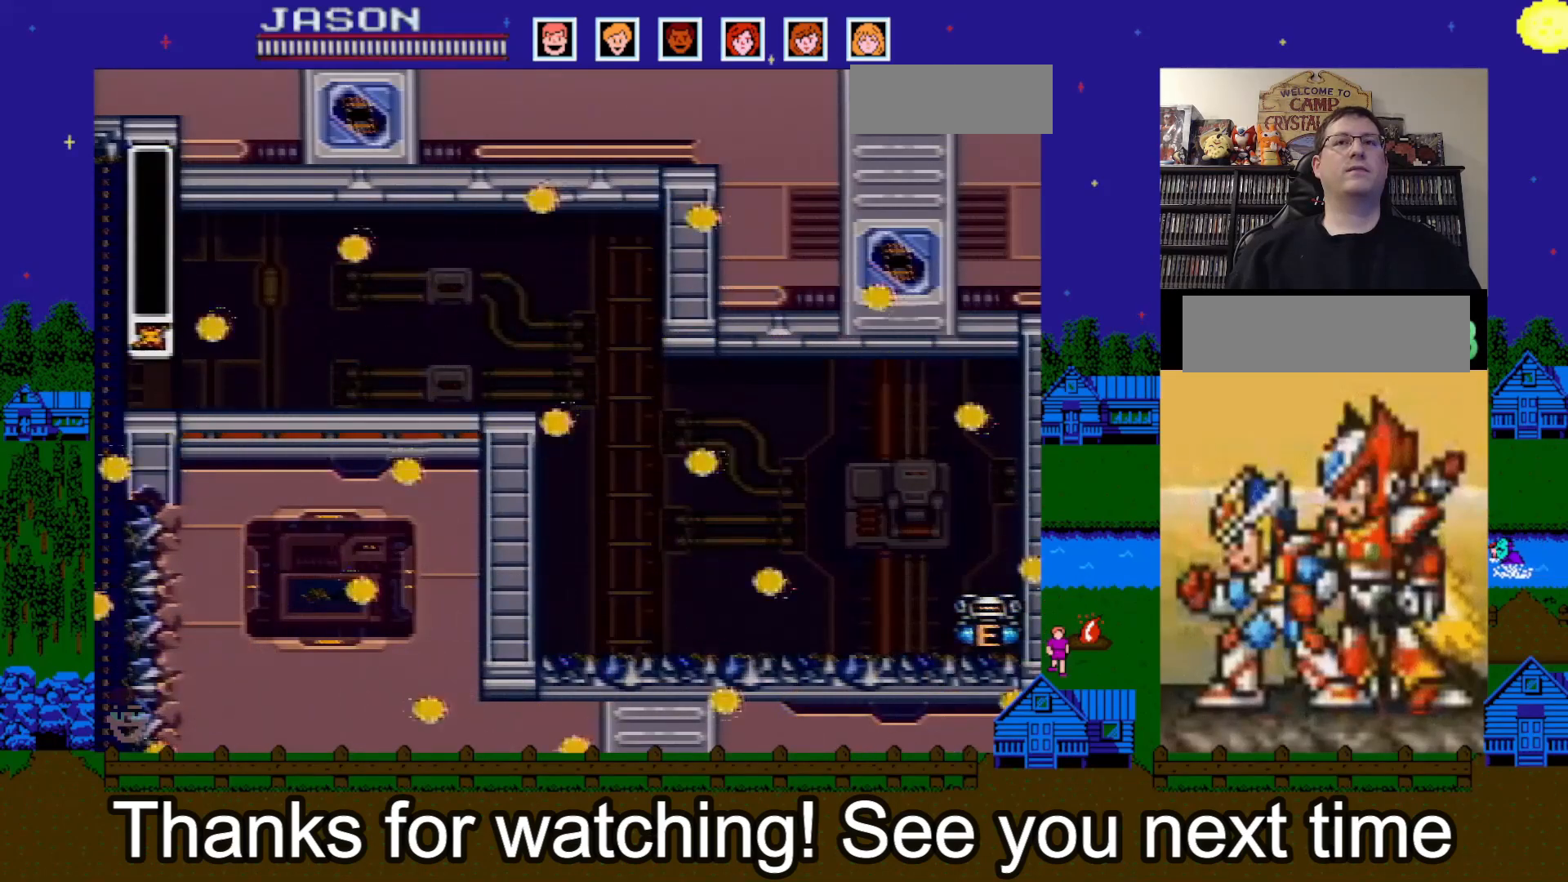
{"buttons": [], "events": []}
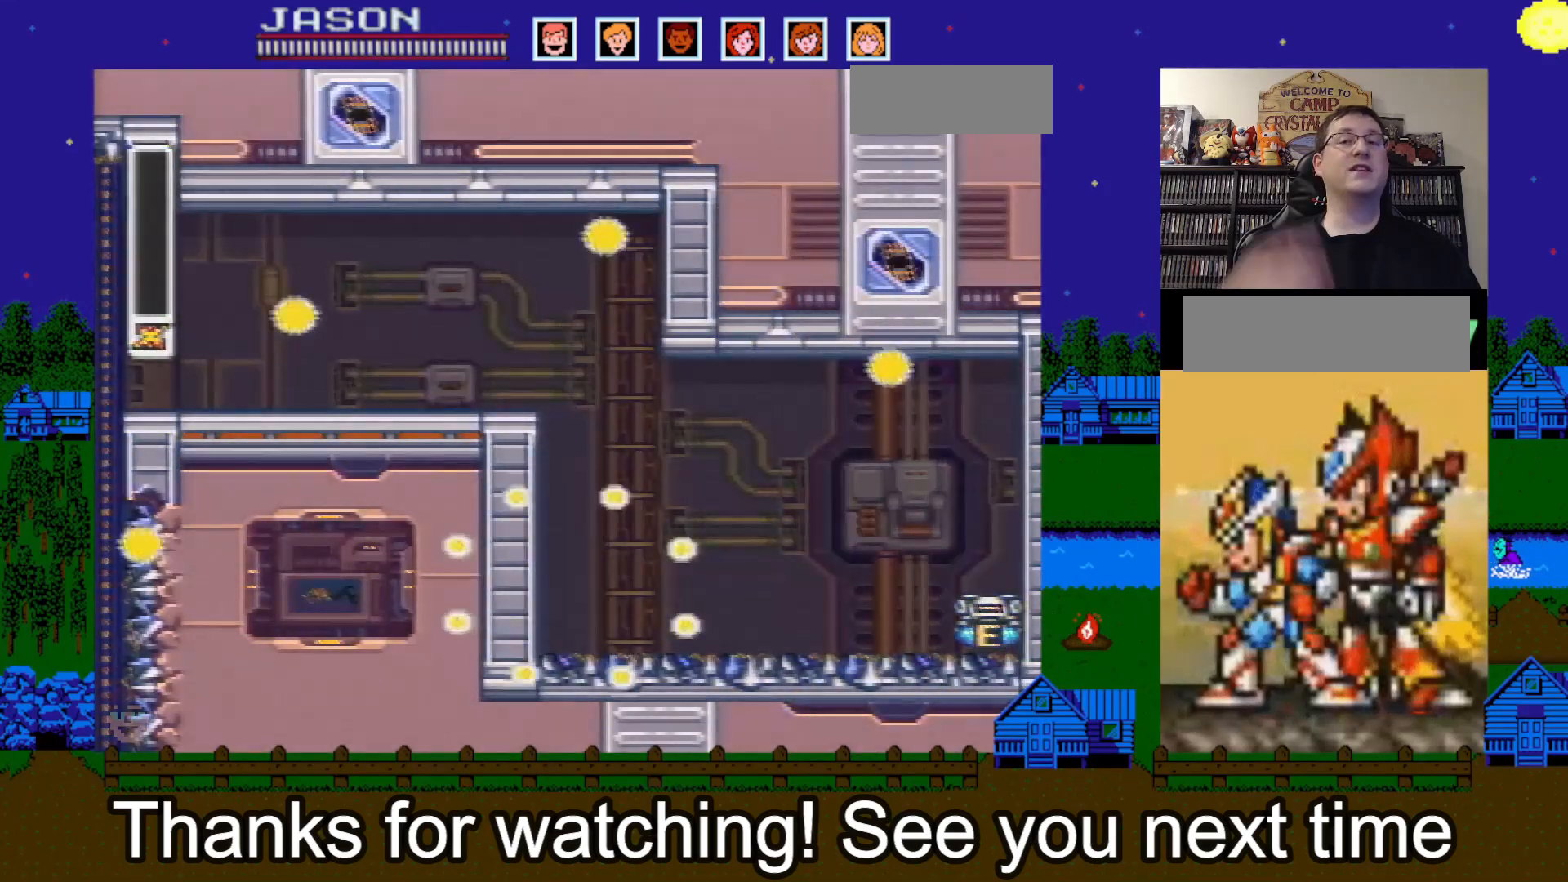
{"buttons": [], "events": []}
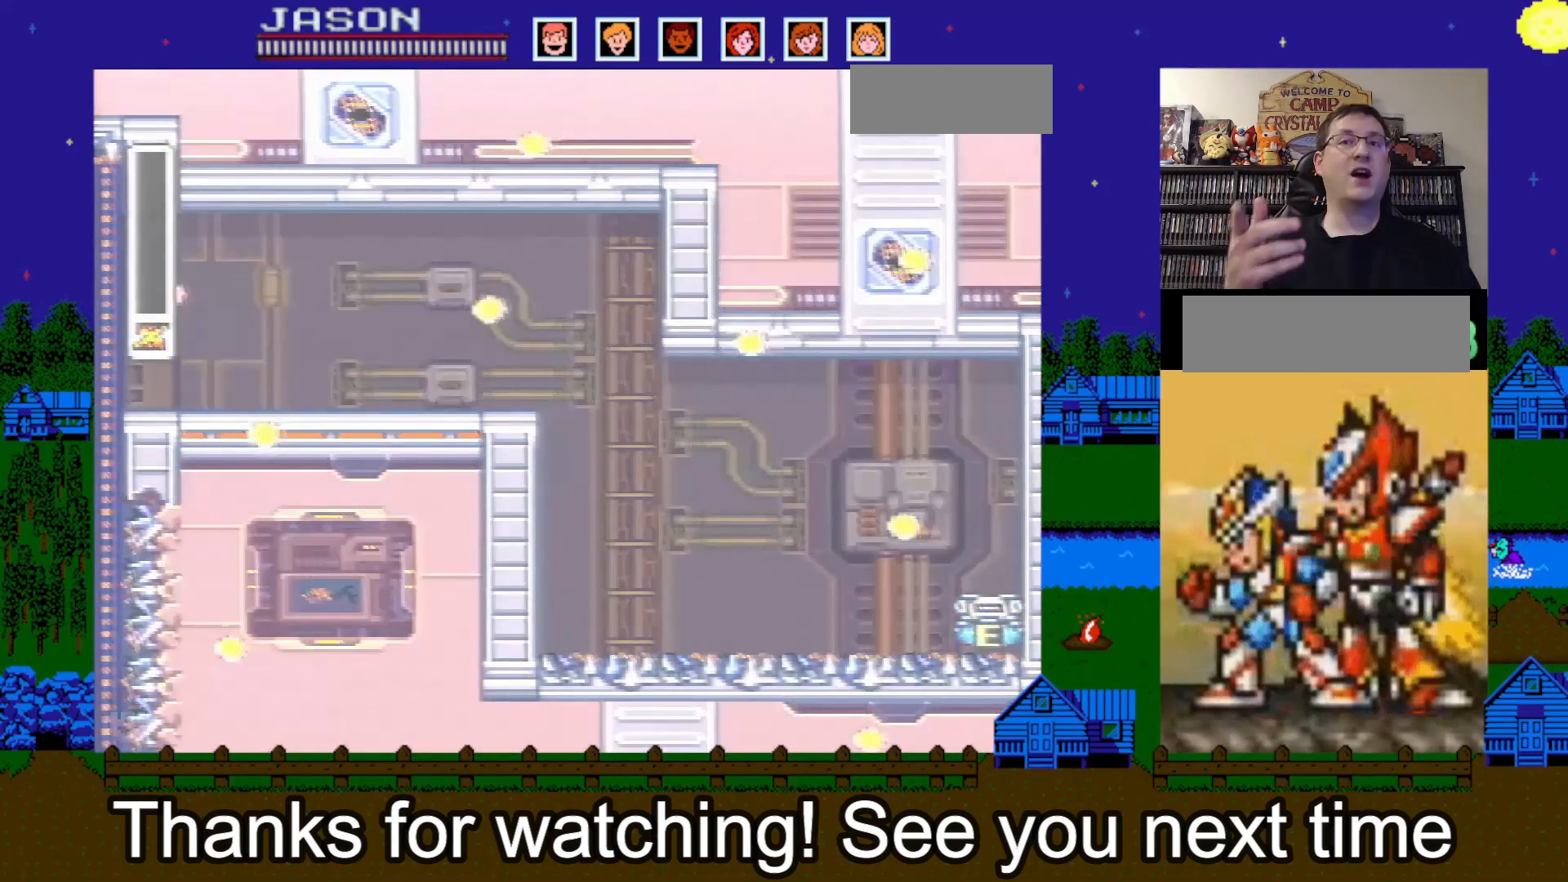
{"buttons": [], "events": []}
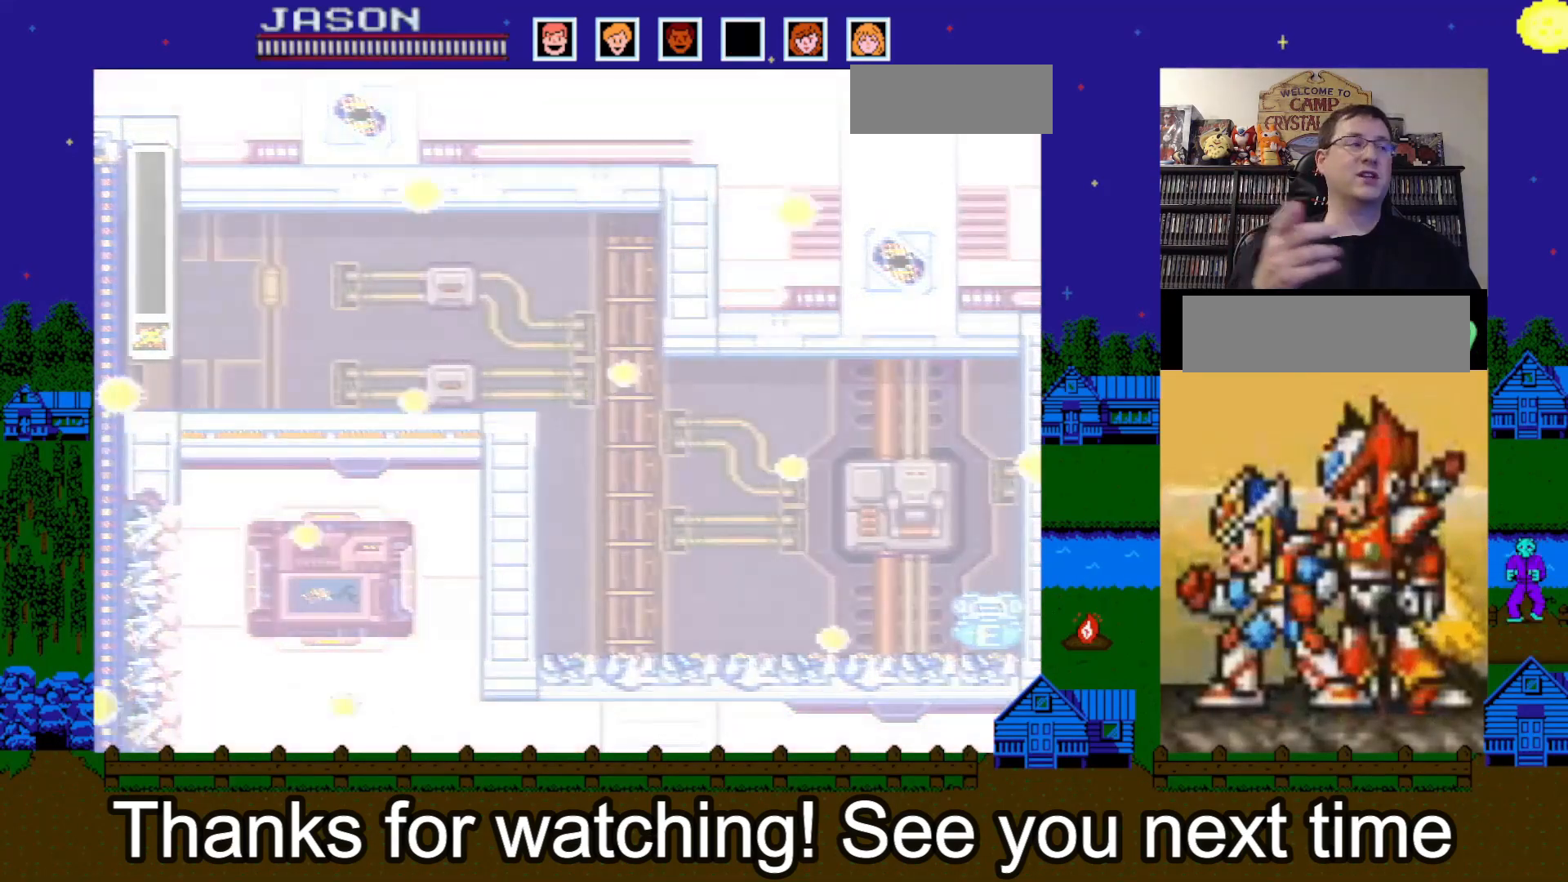
{"buttons": [], "events": []}
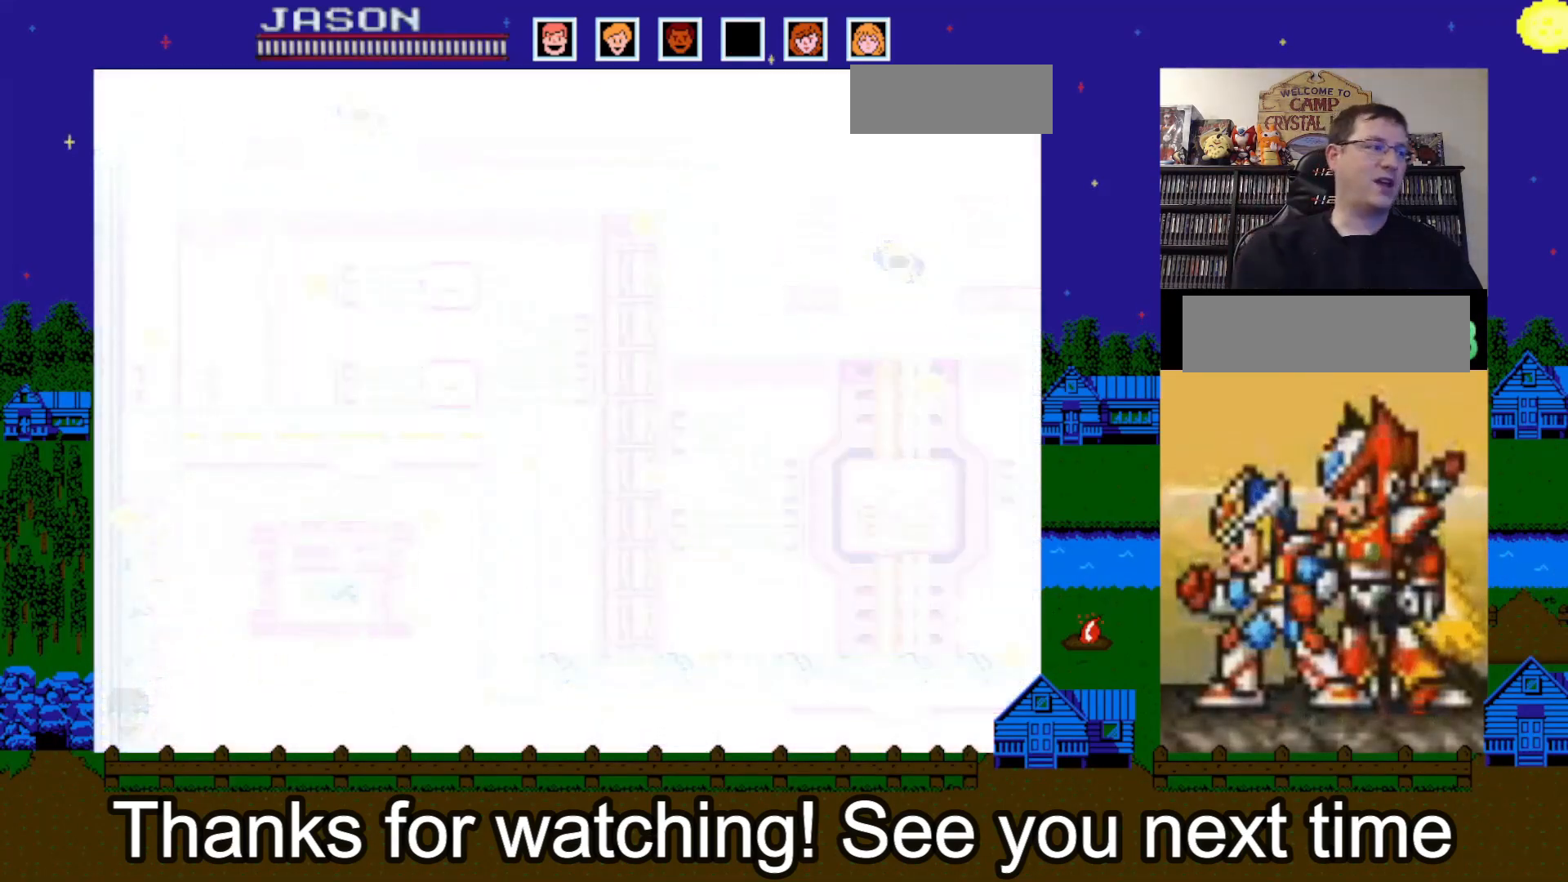
{"buttons": [], "events": []}